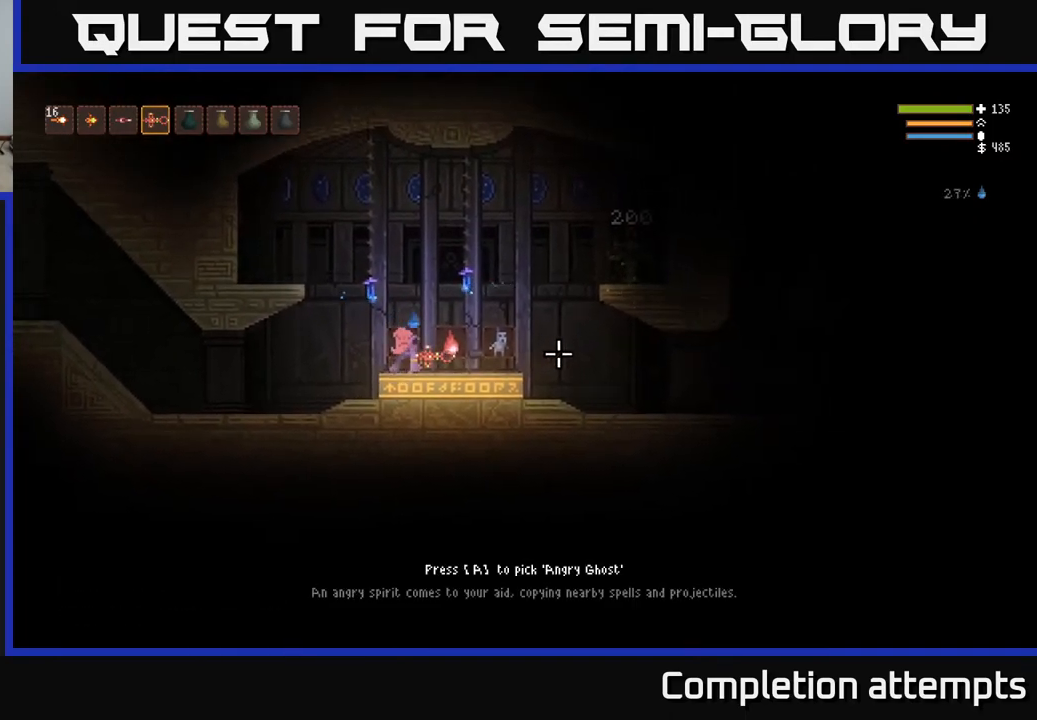
Gameplay with a controller (Xbox layout); each line is a JSON object with the inputs held at the frame after it. "events" lists button and stick changes between this image and that frame as [ms after this image, input, new state], when the widget could be followed in between.
{"buttons": [], "left_stick": "center", "right_stick": "right", "events": [[300, "left_stick", "right"], [483, "left_stick", "center"]]}
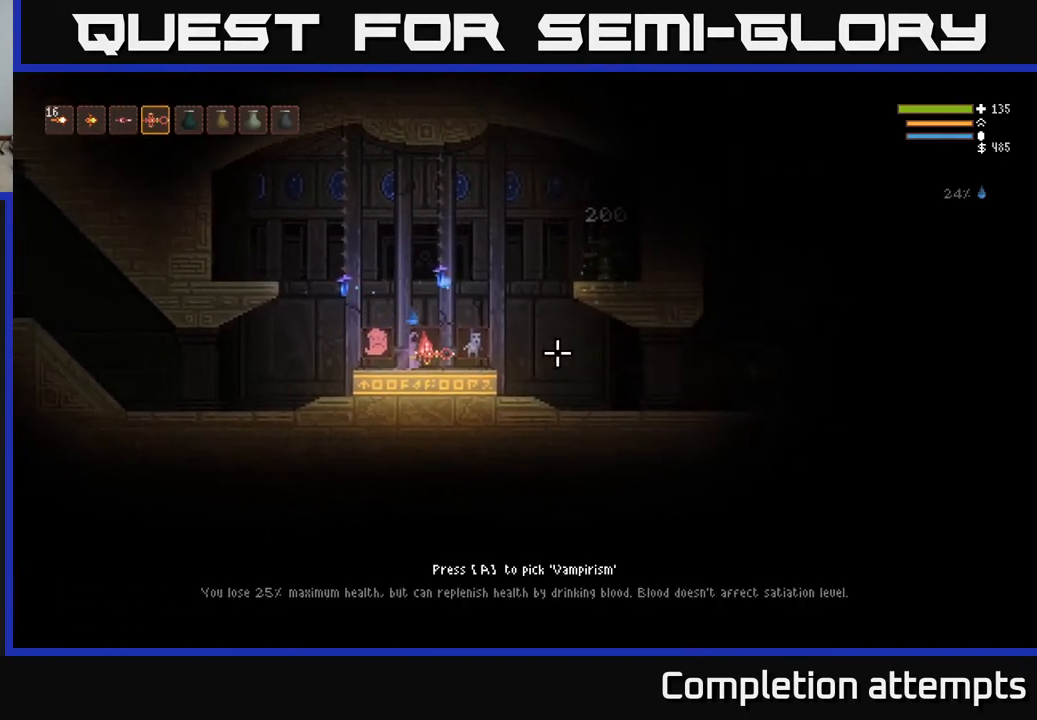
{"buttons": [], "left_stick": "center", "right_stick": "right", "events": [[33, "left_stick", "left"], [200, "left_stick", "center"]]}
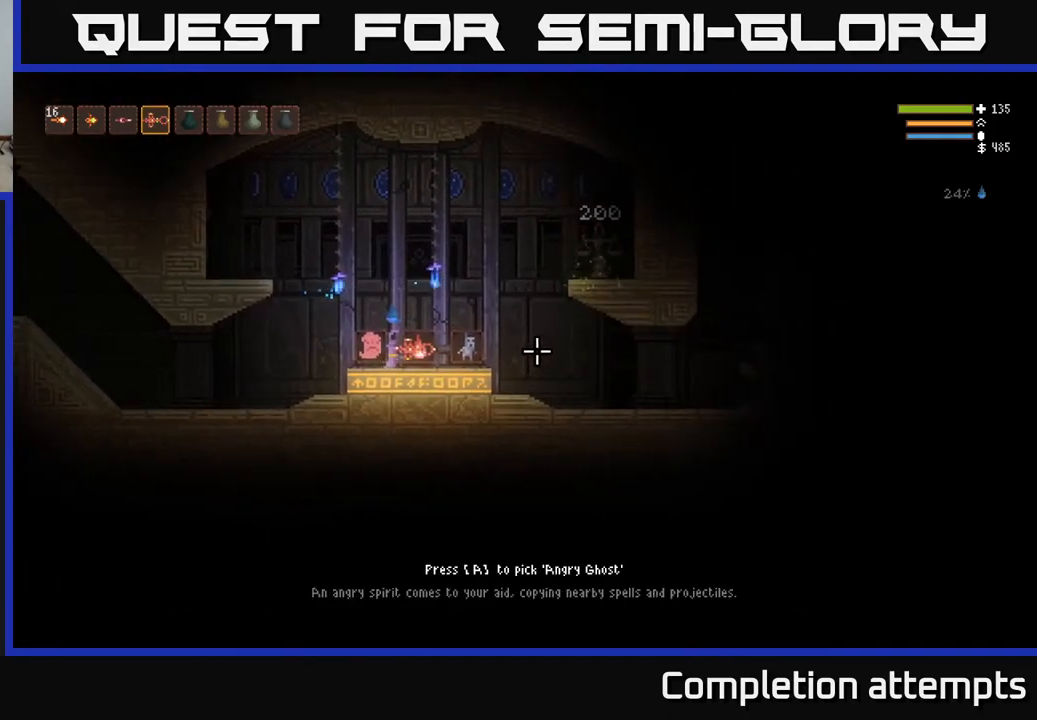
{"buttons": [], "left_stick": "center", "right_stick": "right", "events": [[200, "left_stick", "right"], [400, "left_stick", "center"]]}
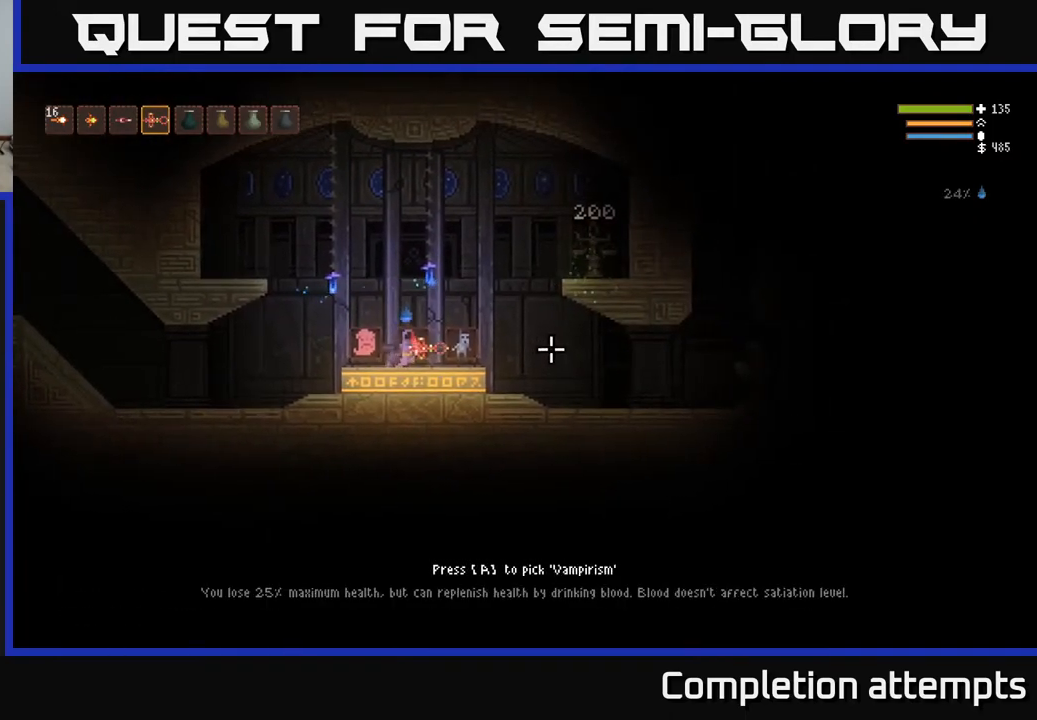
{"buttons": [], "left_stick": "center", "right_stick": "right", "events": []}
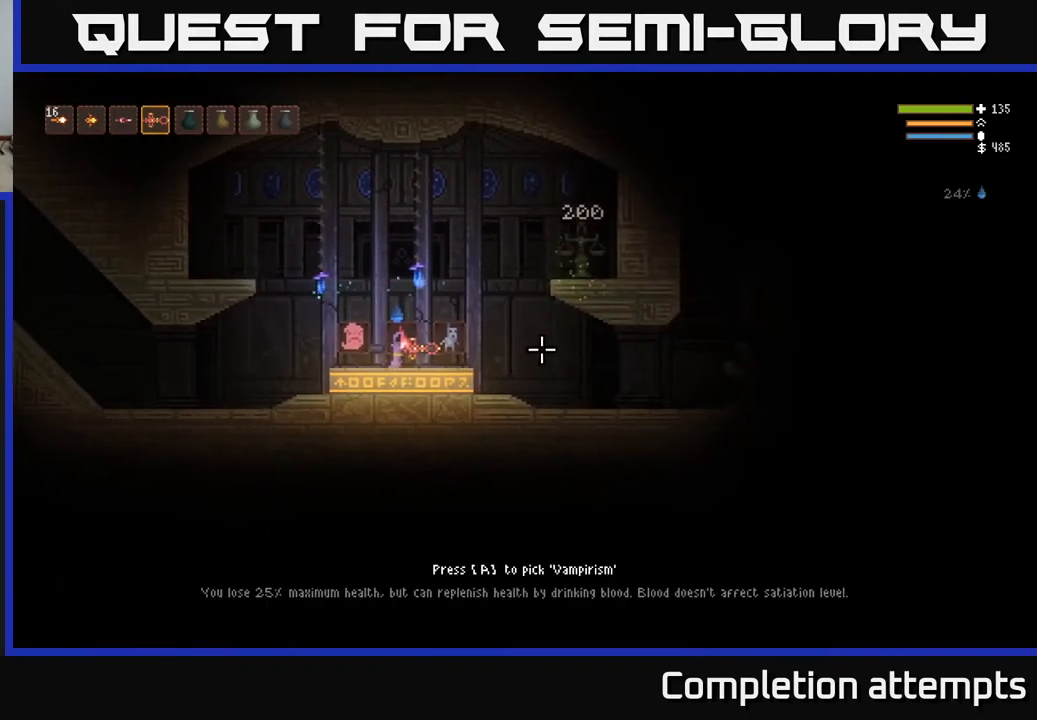
{"buttons": [], "left_stick": "center", "right_stick": "right", "events": []}
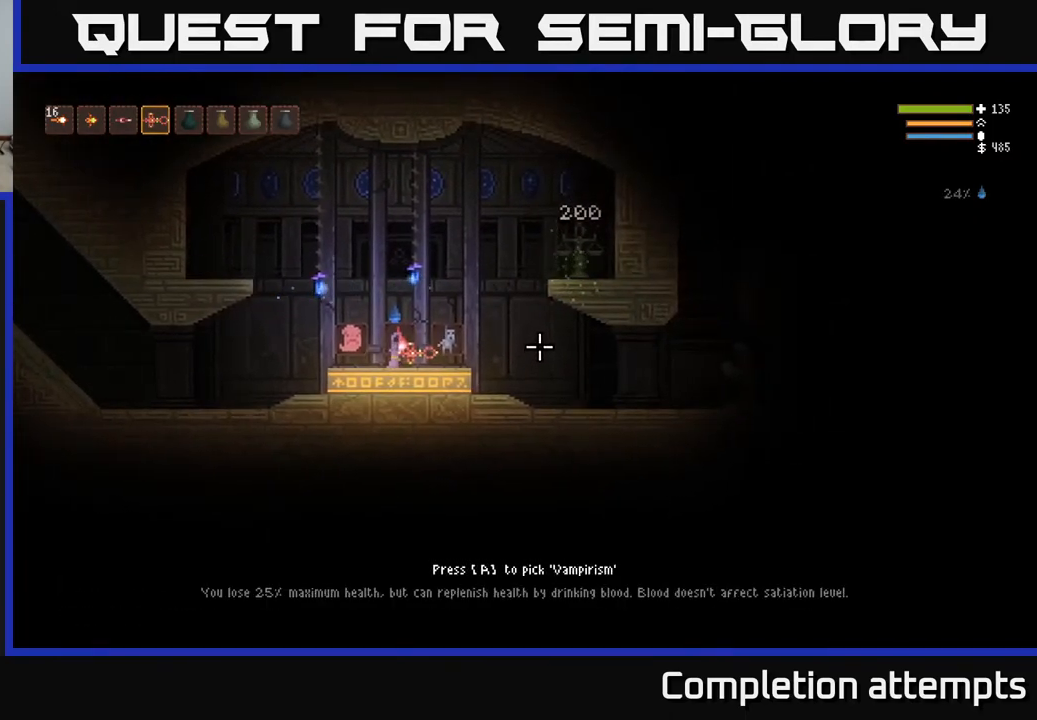
{"buttons": [], "left_stick": "center", "right_stick": "right", "events": []}
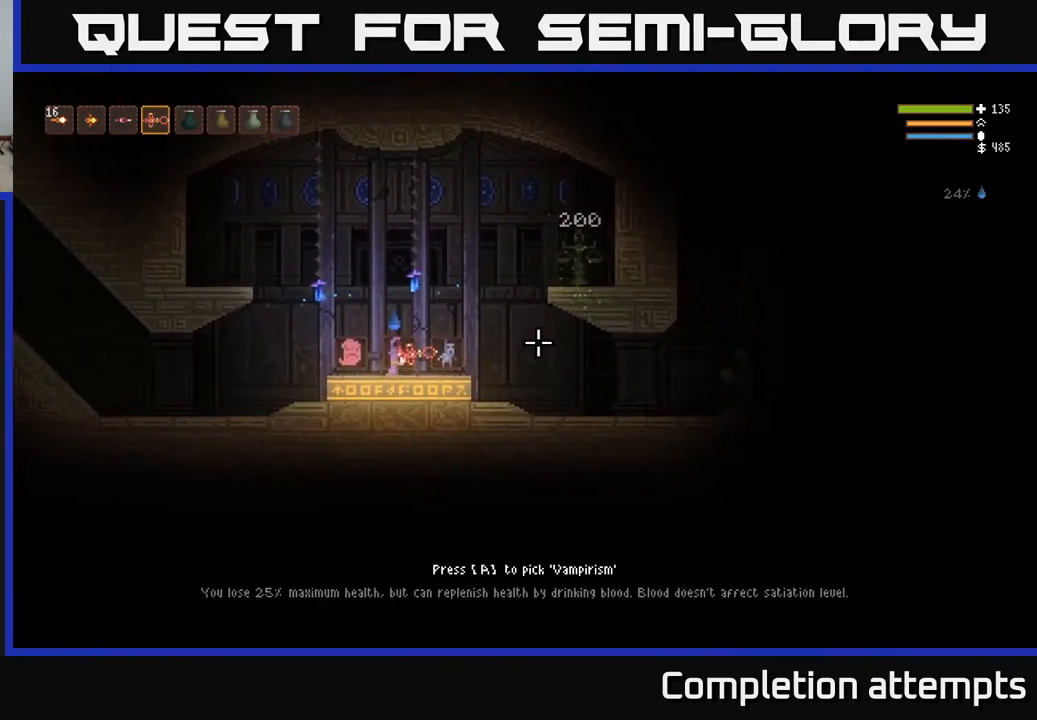
{"buttons": [], "left_stick": "center", "right_stick": "right", "events": []}
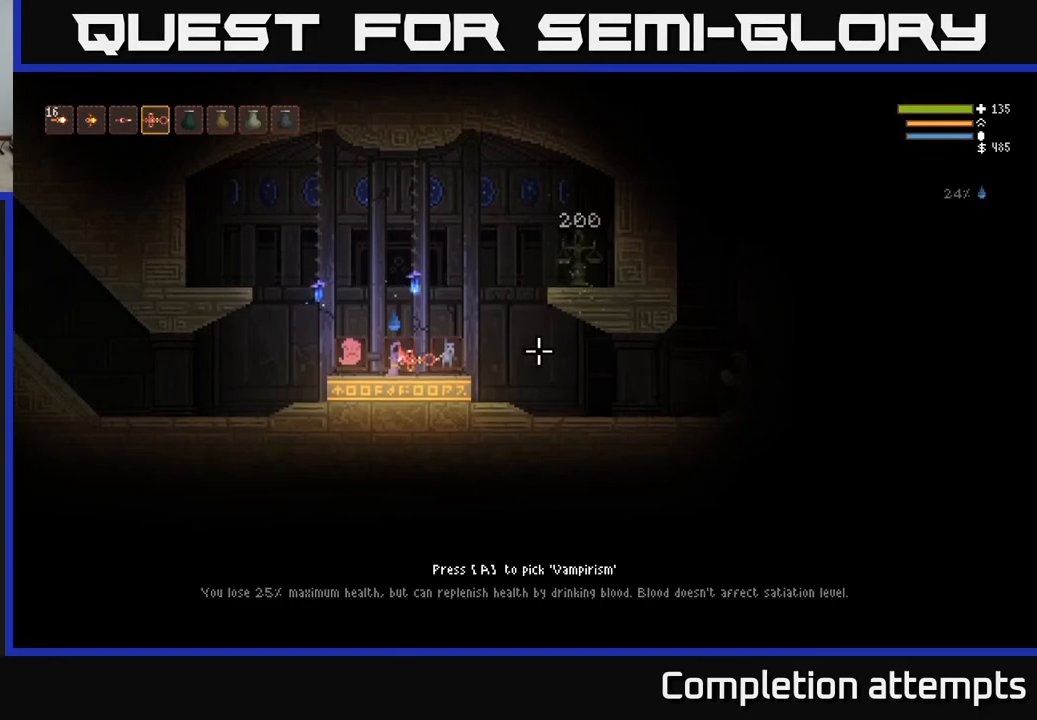
{"buttons": [], "left_stick": "center", "right_stick": "right", "events": []}
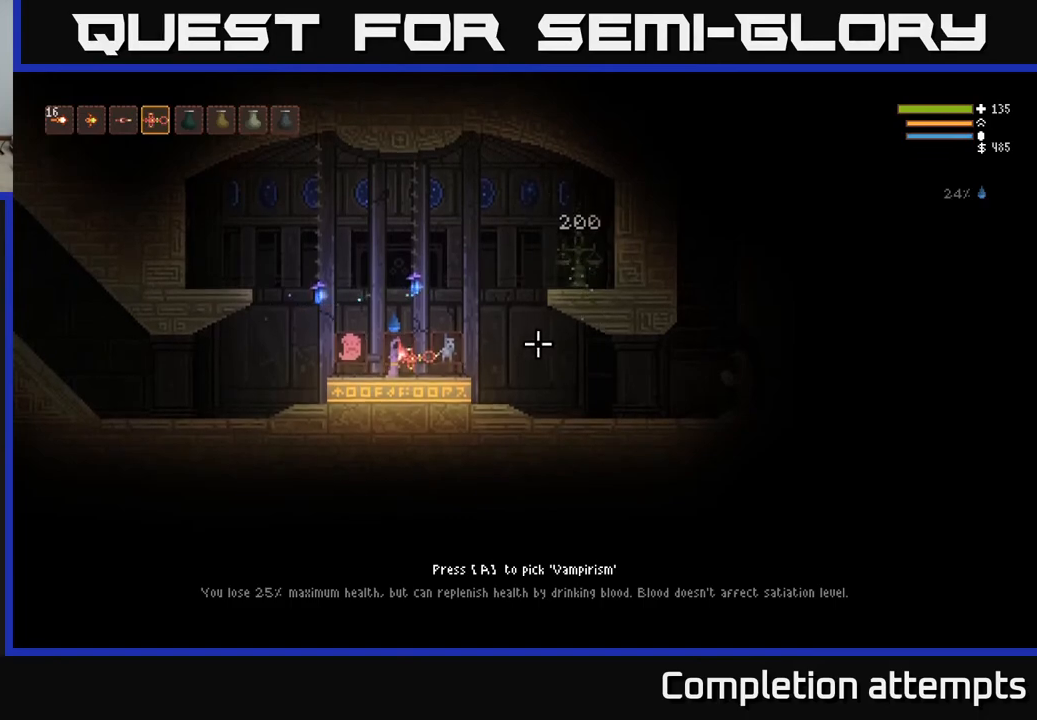
{"buttons": [], "left_stick": "center", "right_stick": "right", "events": []}
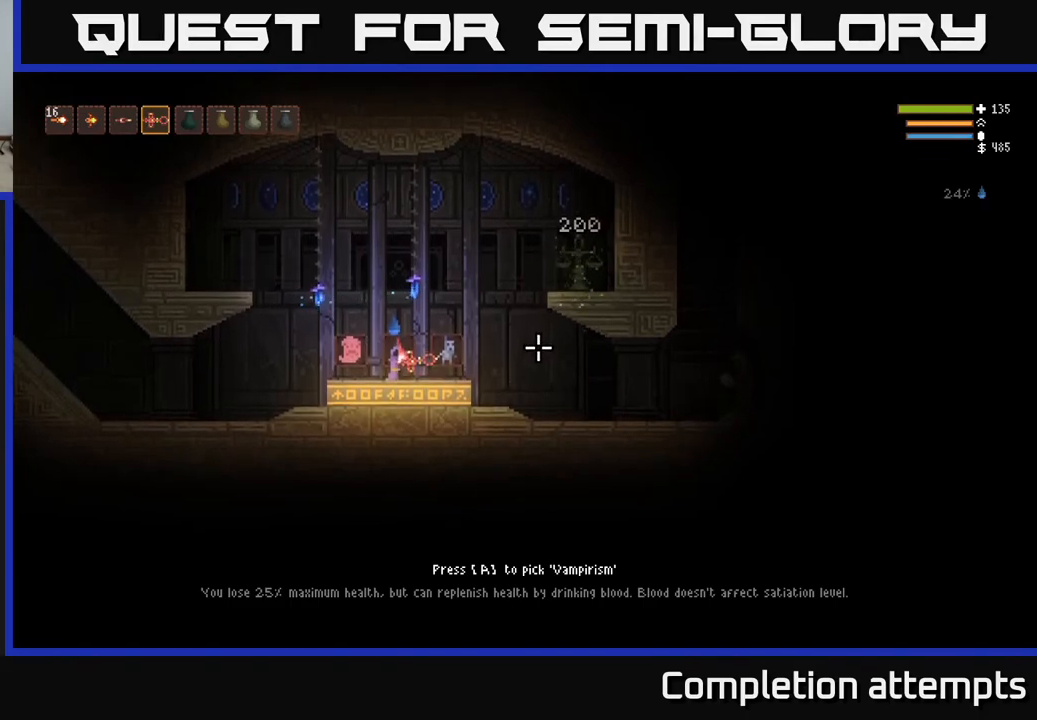
{"buttons": [], "left_stick": "center", "right_stick": "right", "events": []}
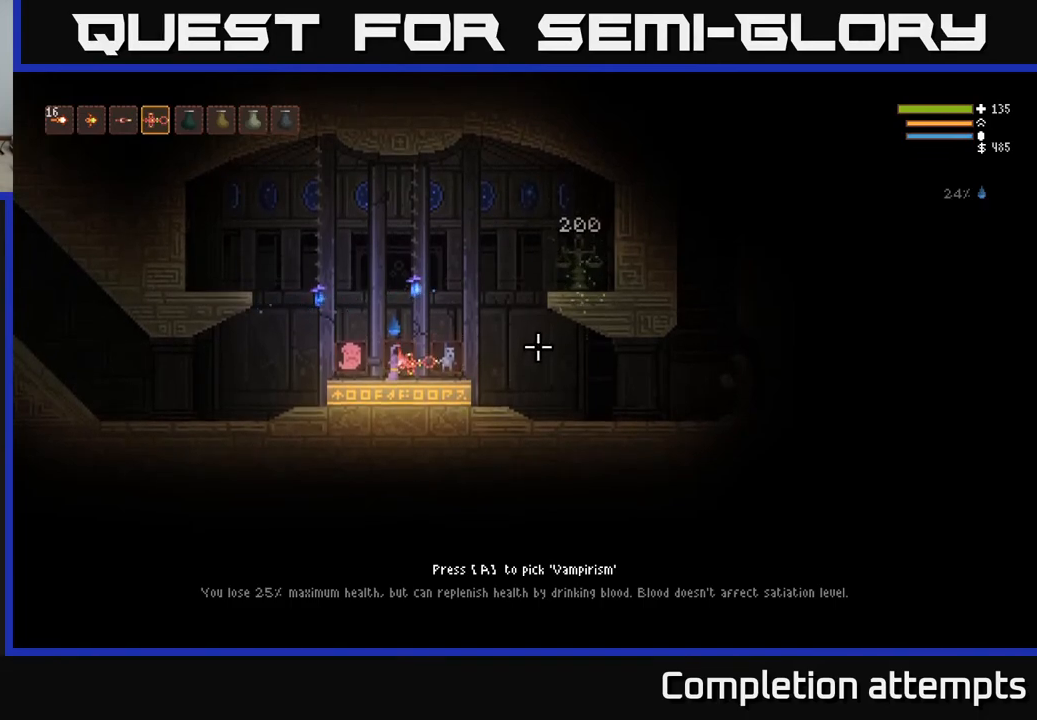
{"buttons": [], "left_stick": "center", "right_stick": "right", "events": []}
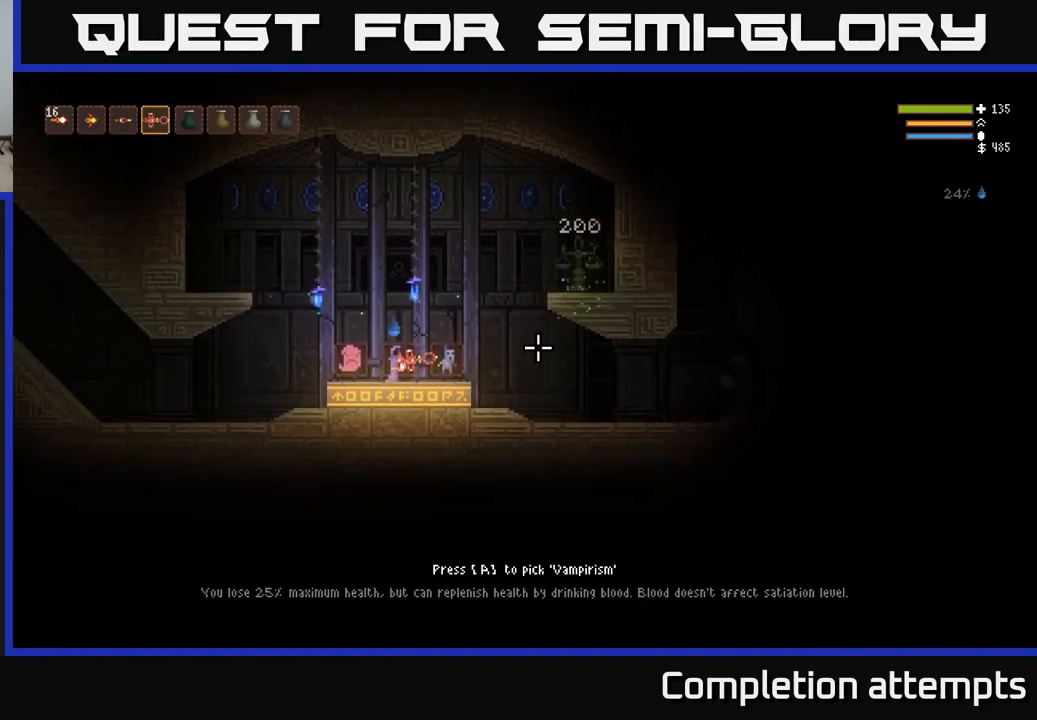
{"buttons": [], "left_stick": "center", "right_stick": "right", "events": []}
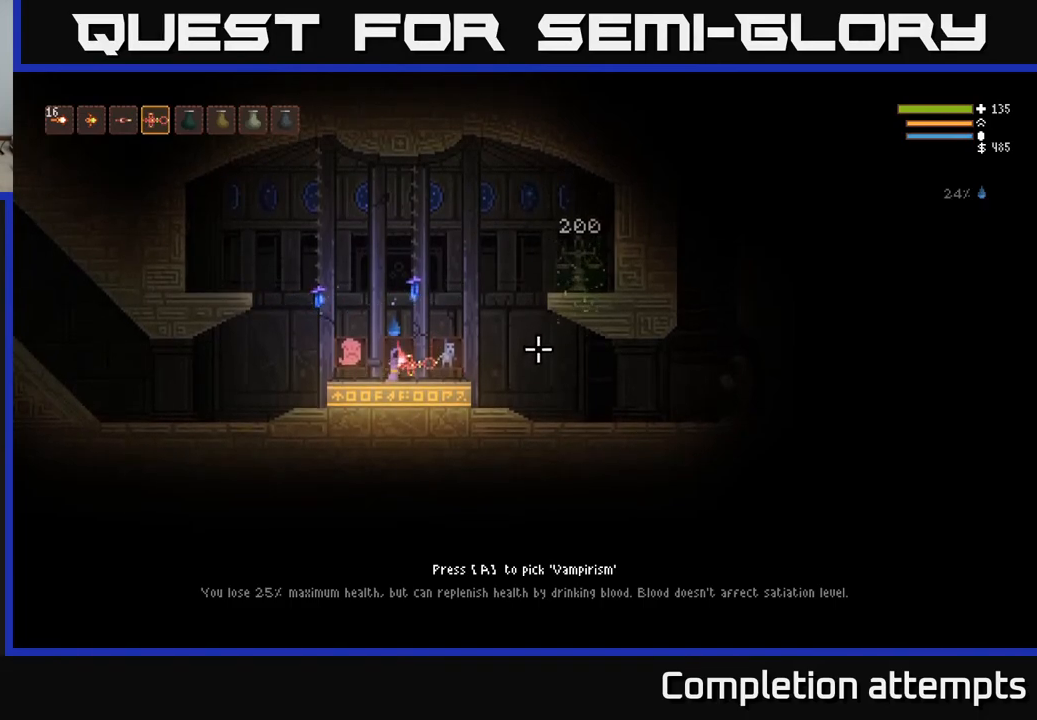
{"buttons": [], "left_stick": "right", "right_stick": "right", "events": [[250, "left_stick", "right"]]}
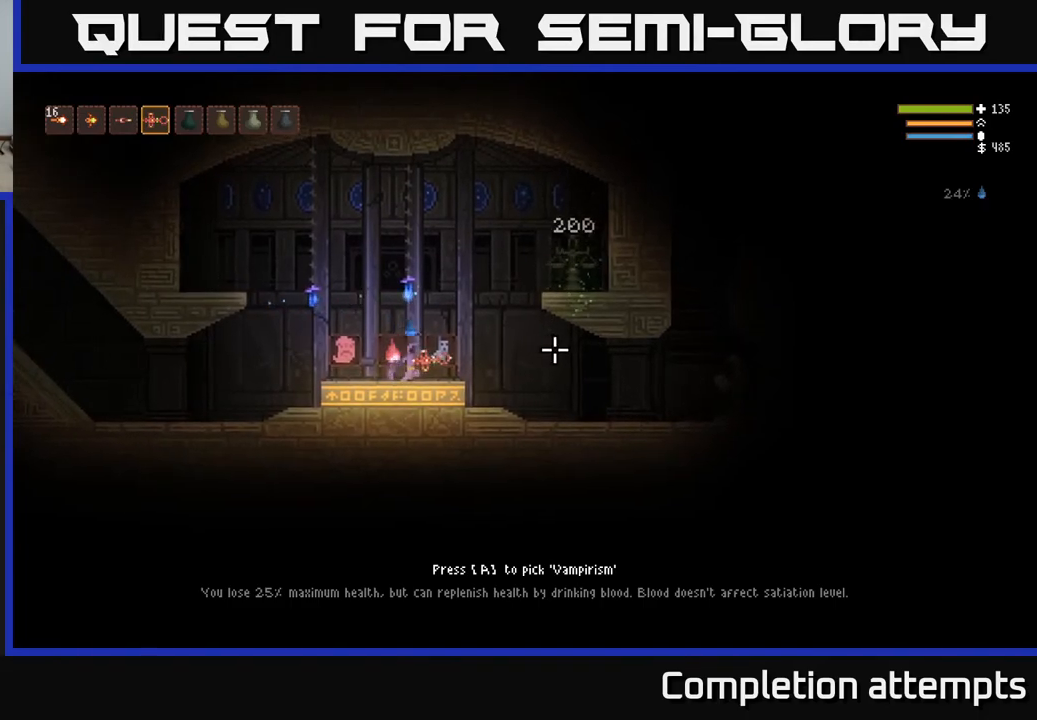
{"buttons": [], "left_stick": "center", "right_stick": "right", "events": [[100, "left_stick", "center"]]}
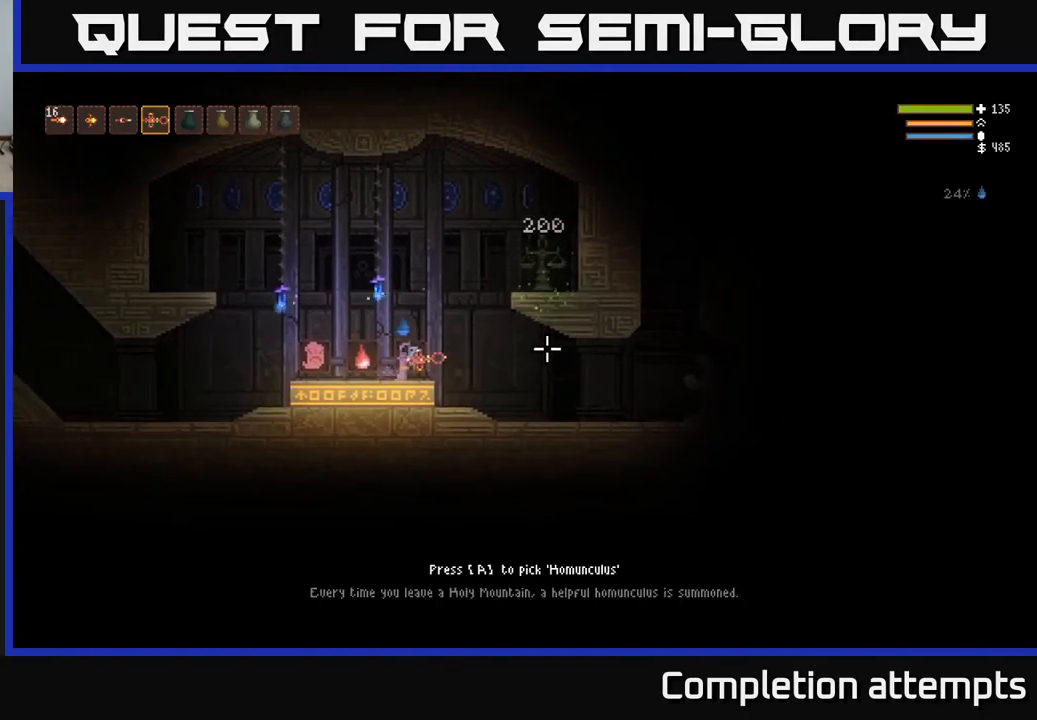
{"buttons": [], "left_stick": "center", "right_stick": "right", "events": []}
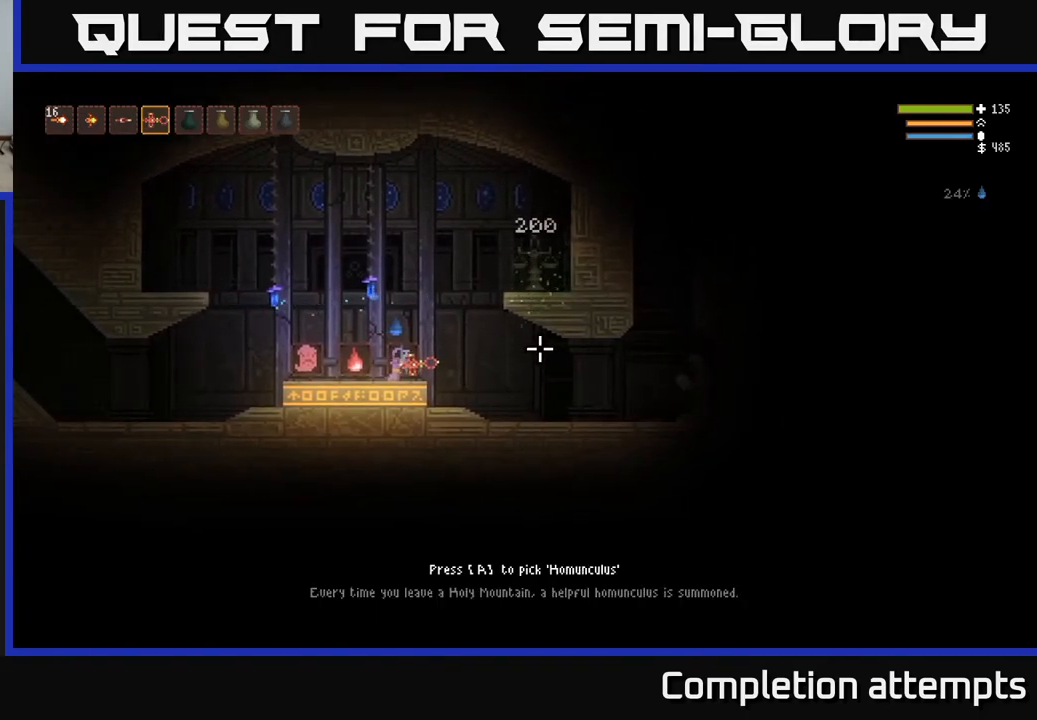
{"buttons": [], "left_stick": "center", "right_stick": "right", "events": [[167, "left_stick", "left"], [467, "left_stick", "center"]]}
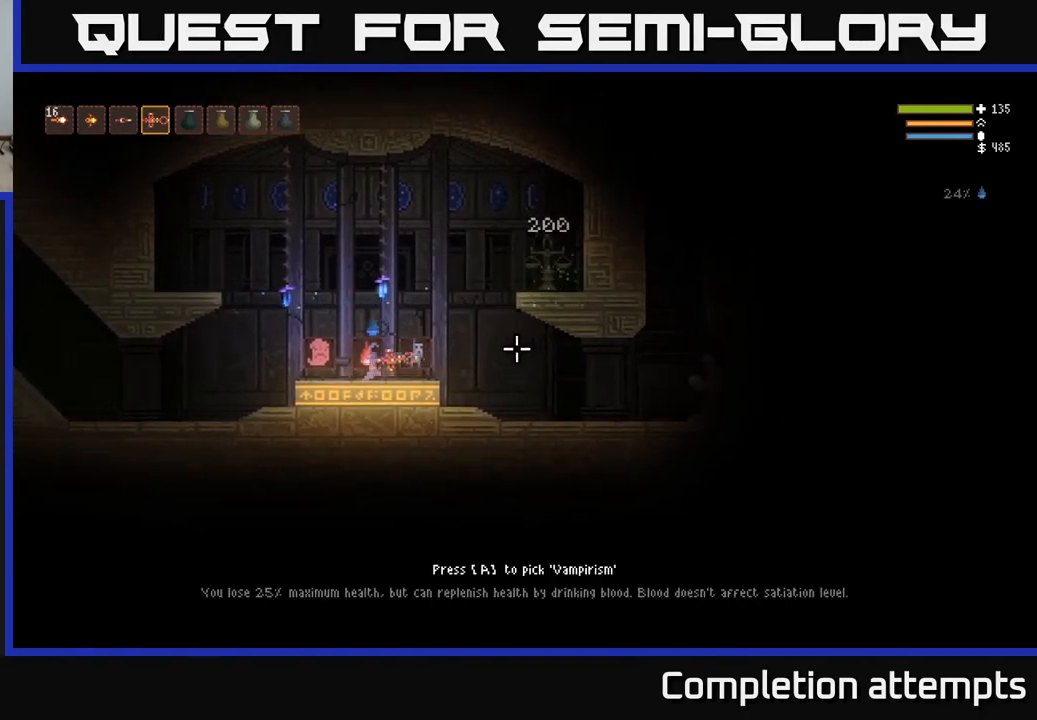
{"buttons": [], "left_stick": "center", "right_stick": "right", "events": []}
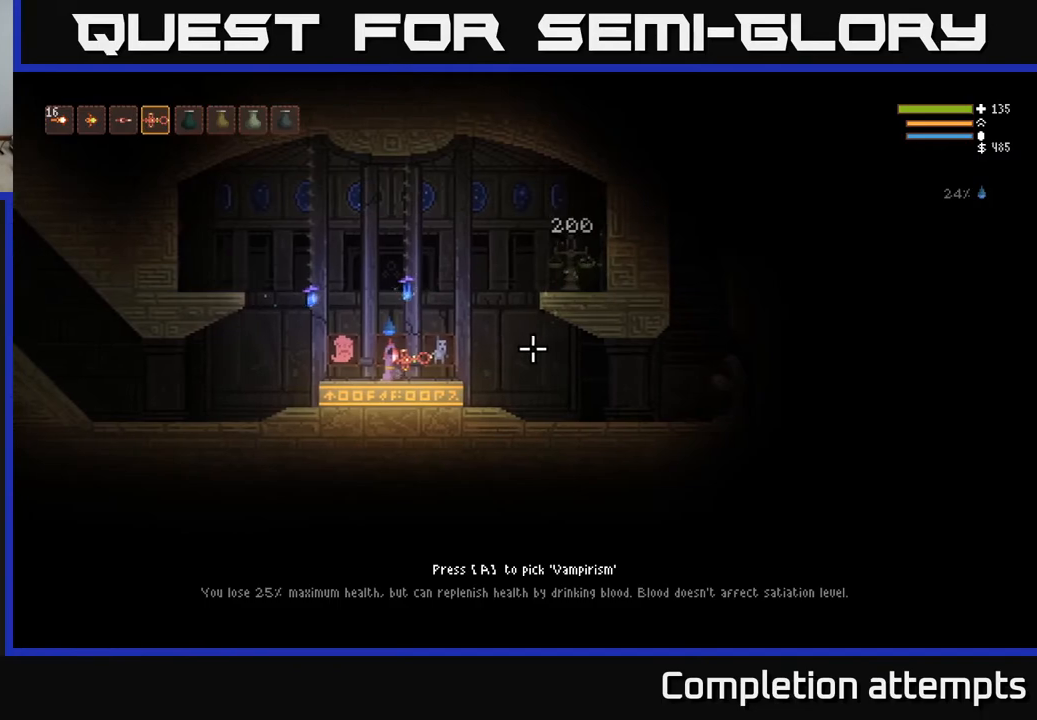
{"buttons": [], "left_stick": "center", "right_stick": "right", "events": []}
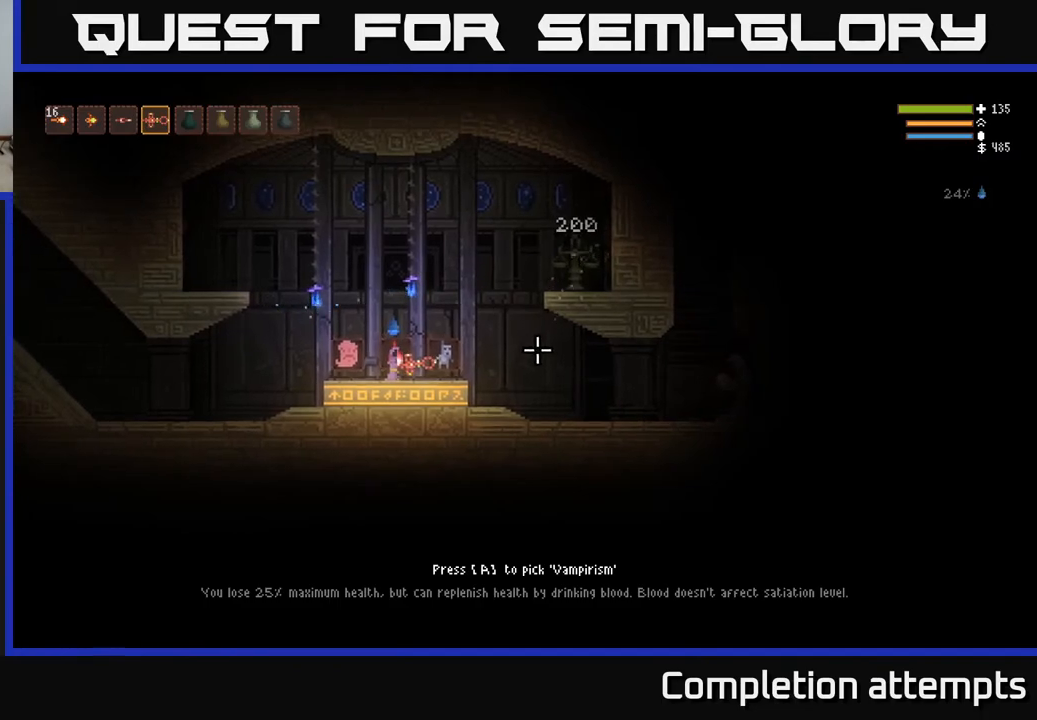
{"buttons": [], "left_stick": "center", "right_stick": "right", "events": []}
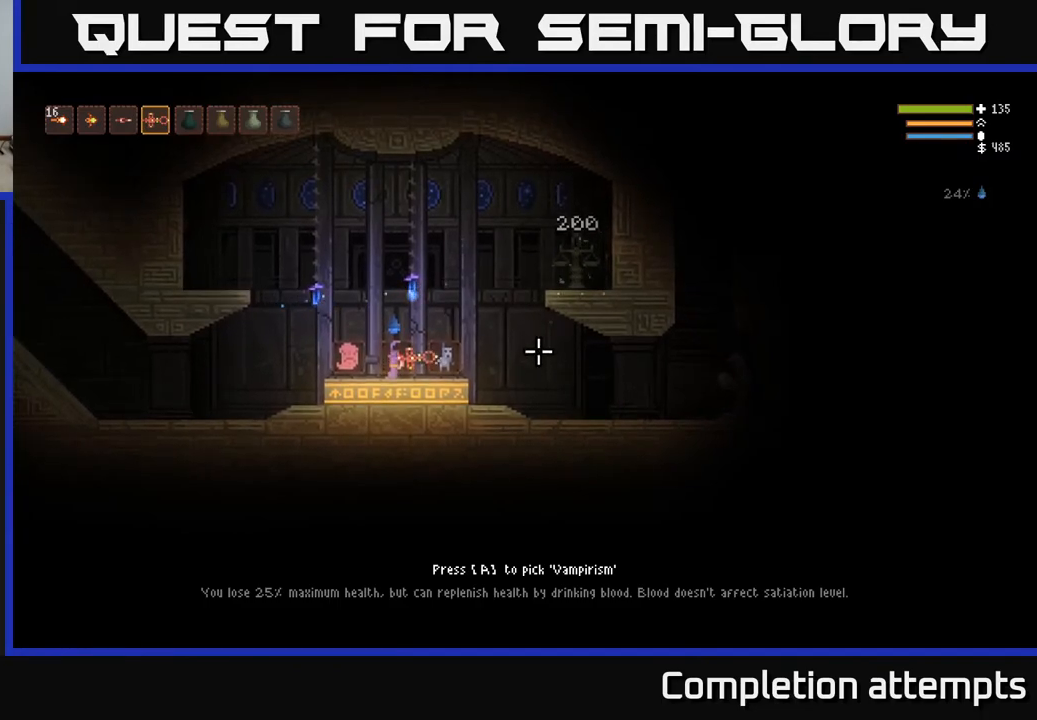
{"buttons": [], "left_stick": "center", "right_stick": "right", "events": []}
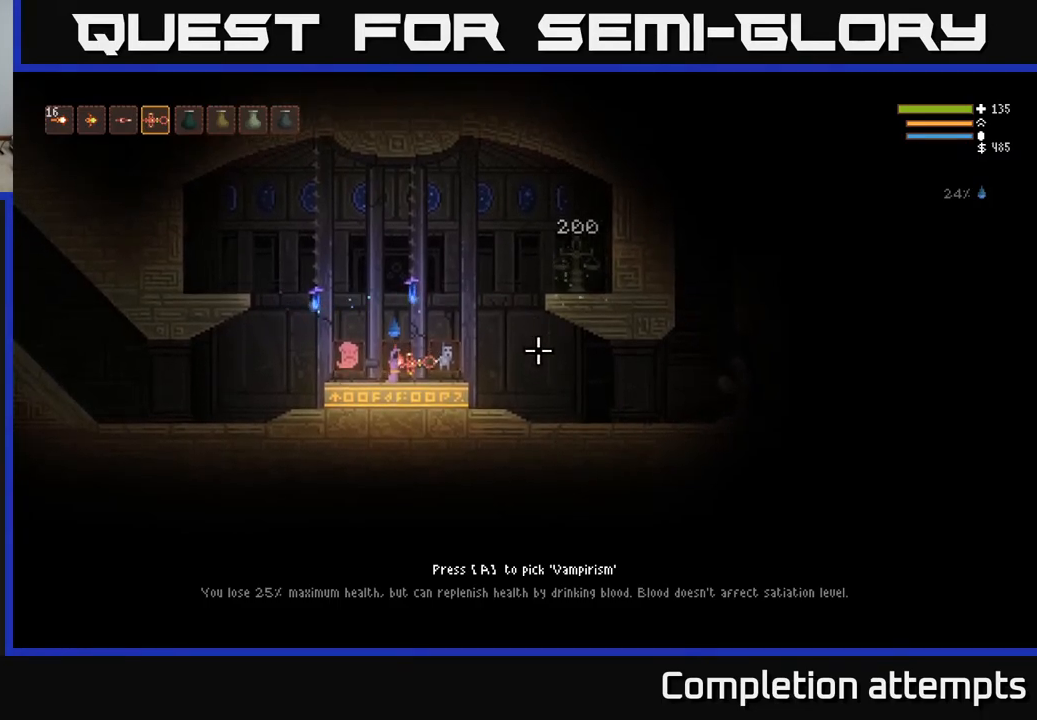
{"buttons": [], "left_stick": "center", "right_stick": "right", "events": []}
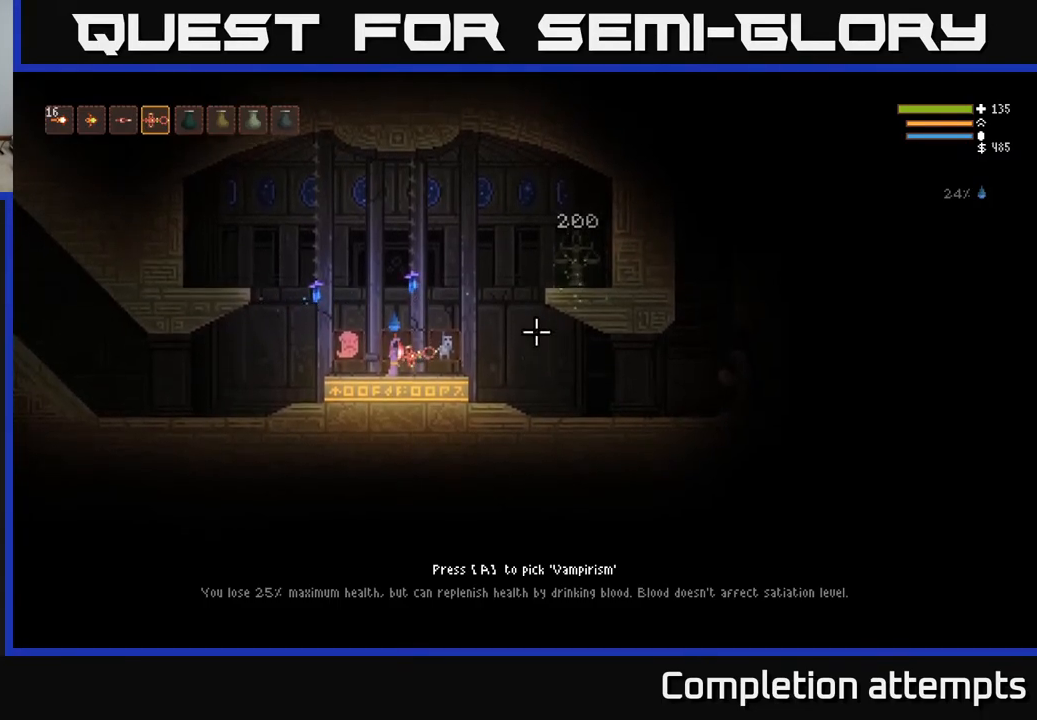
{"buttons": [], "left_stick": "up-left", "right_stick": "right", "events": [[467, "left_stick", "up-left"]]}
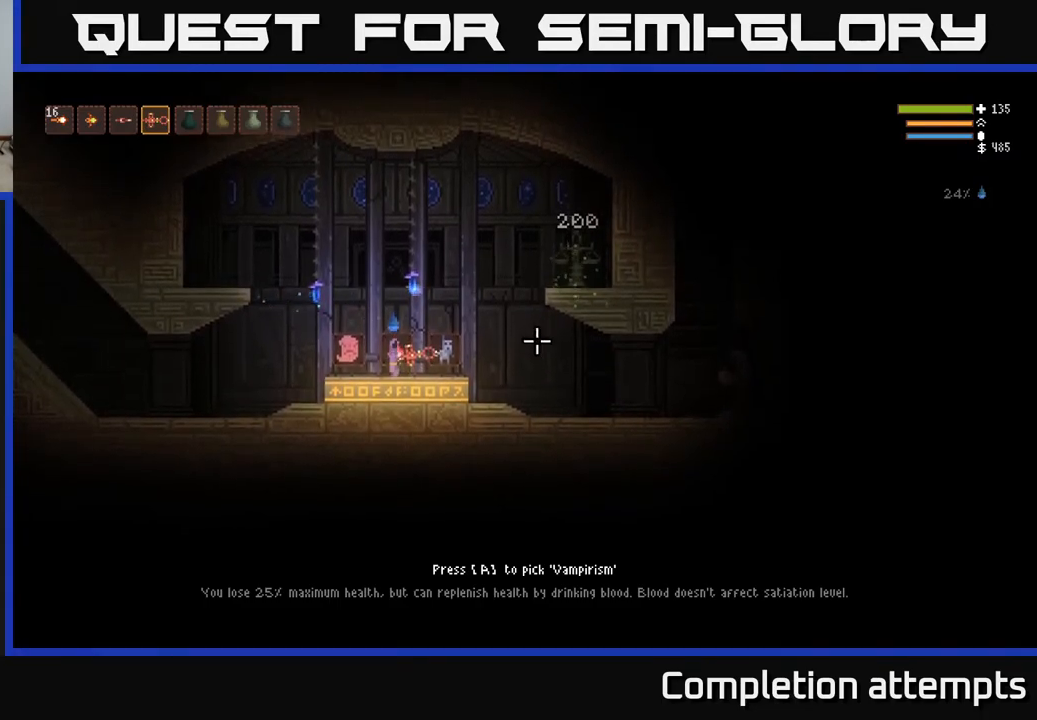
{"buttons": [], "left_stick": "center", "right_stick": "right", "events": [[150, "left_stick", "center"]]}
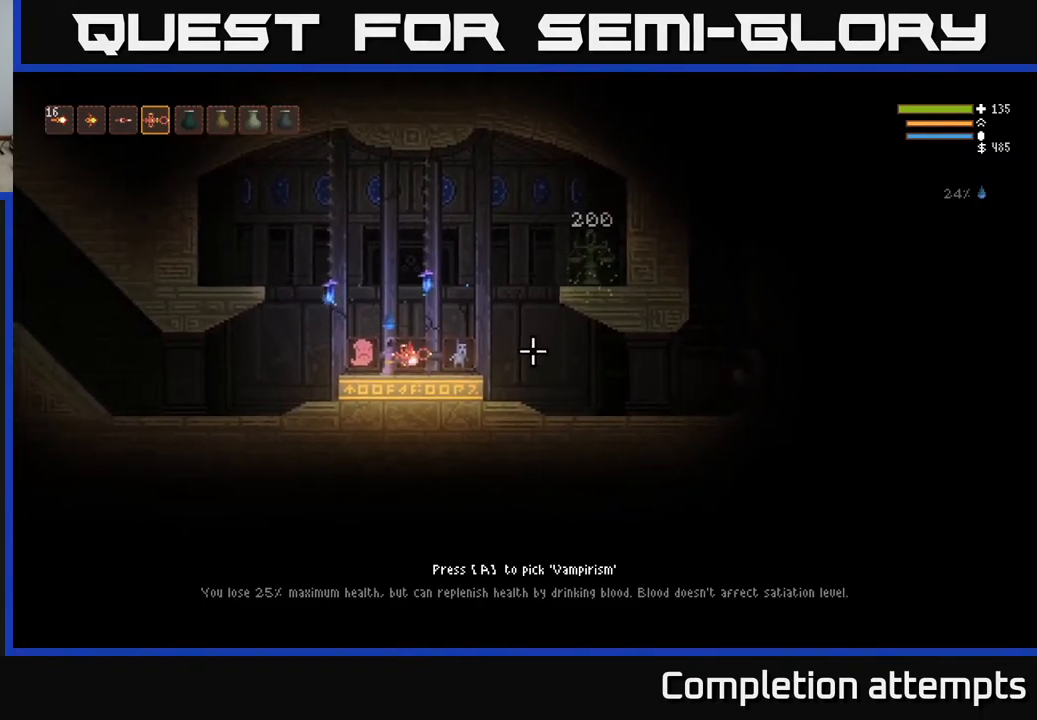
{"buttons": [], "left_stick": "left", "right_stick": "right", "events": [[17, "left_stick", "right"], [150, "left_stick", "center"], [433, "left_stick", "left"]]}
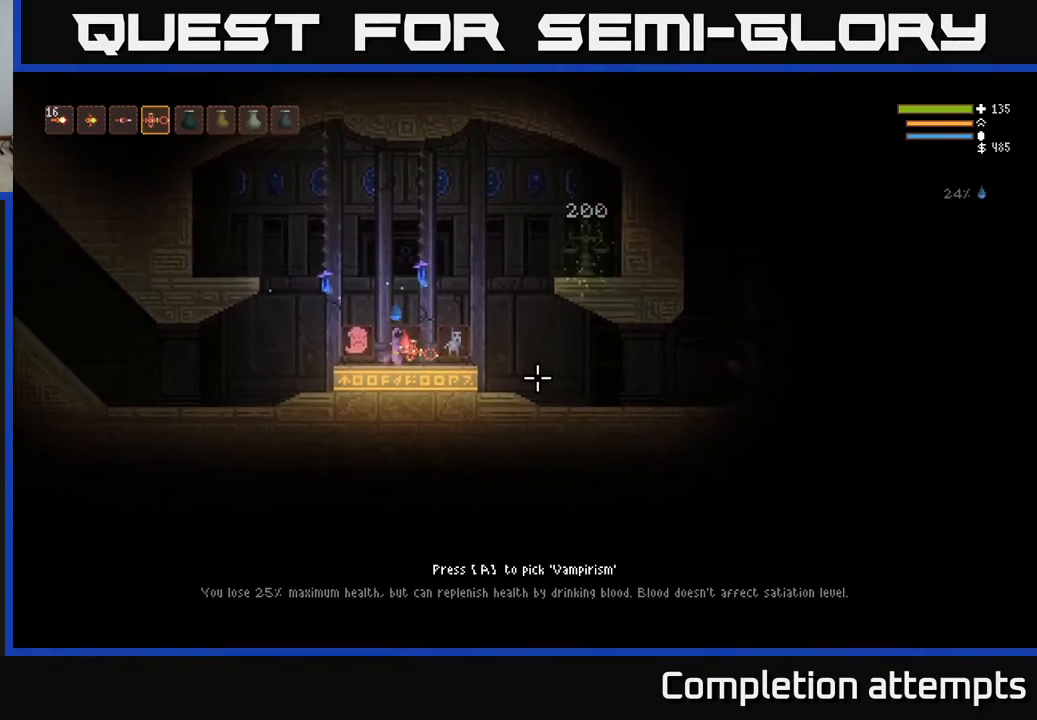
{"buttons": [], "left_stick": "center", "right_stick": "right", "events": [[83, "left_stick", "center"], [183, "left_stick", "right"], [367, "left_stick", "center"]]}
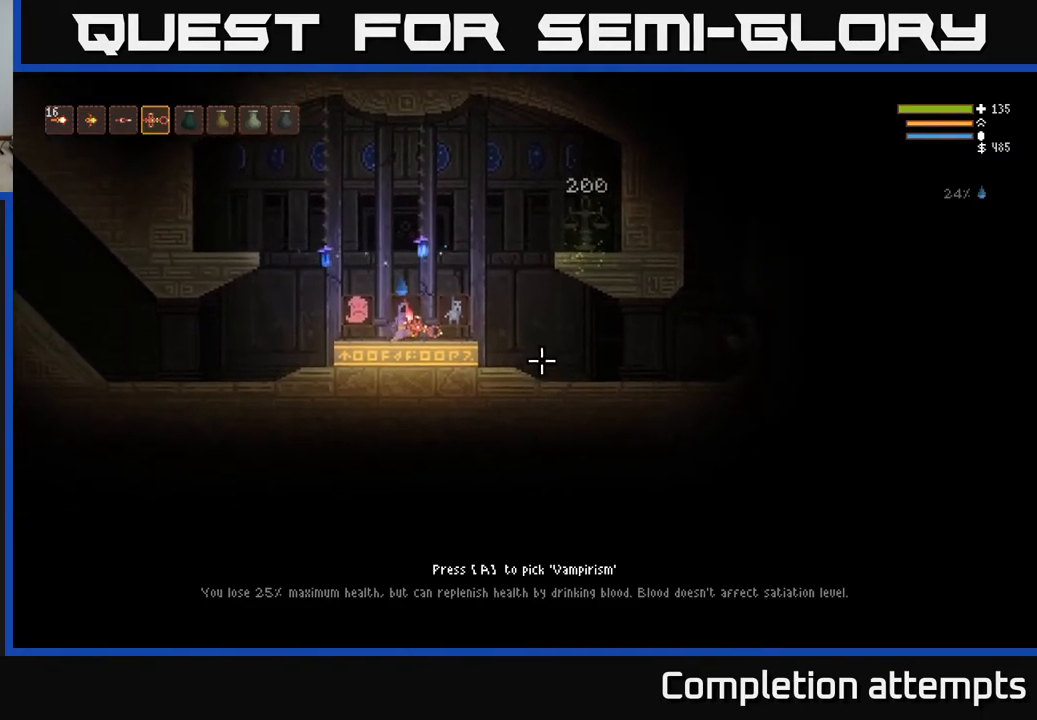
{"buttons": [], "left_stick": "center", "right_stick": "right", "events": []}
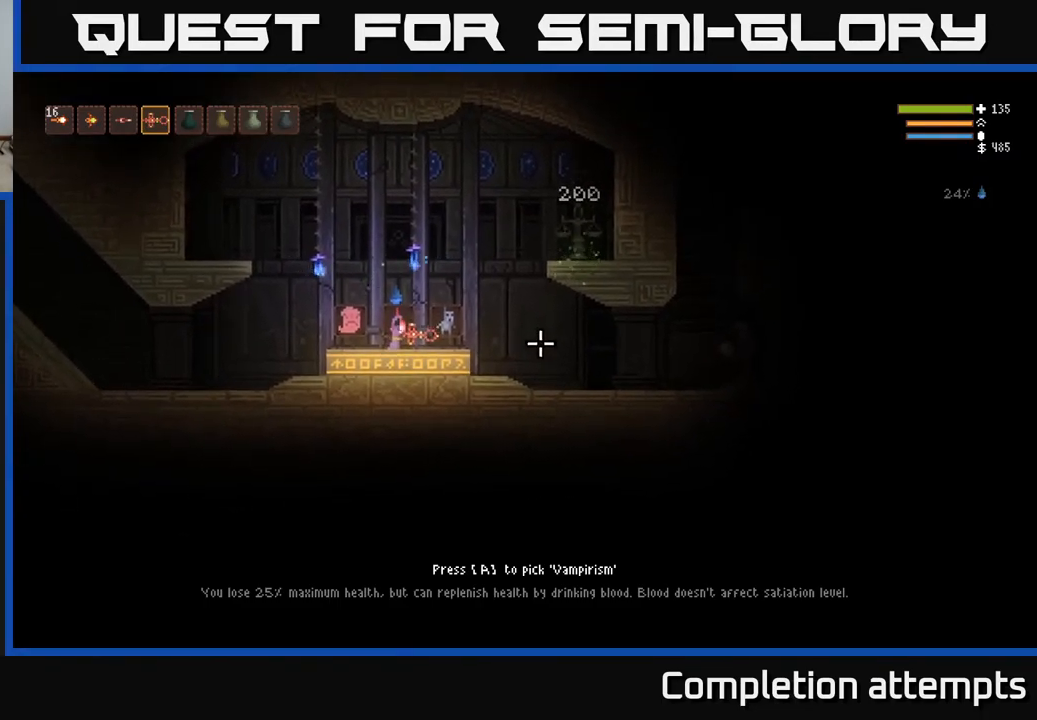
{"buttons": [], "left_stick": "center", "right_stick": "right", "events": []}
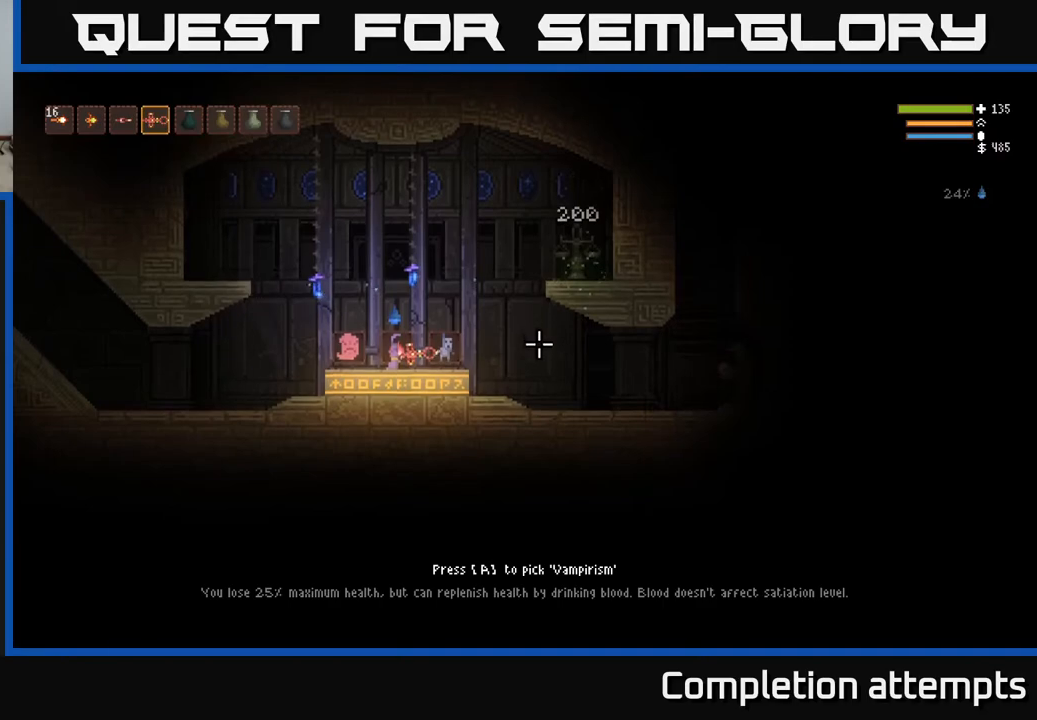
{"buttons": [], "left_stick": "center", "right_stick": "right", "events": []}
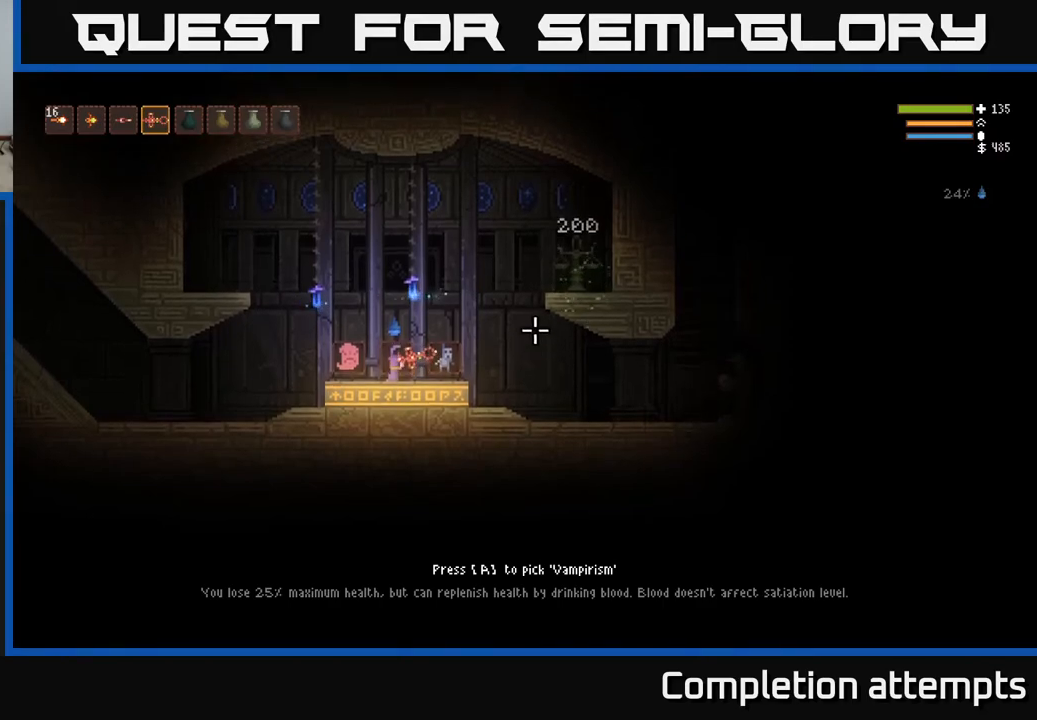
{"buttons": [], "left_stick": "center", "right_stick": "right", "events": []}
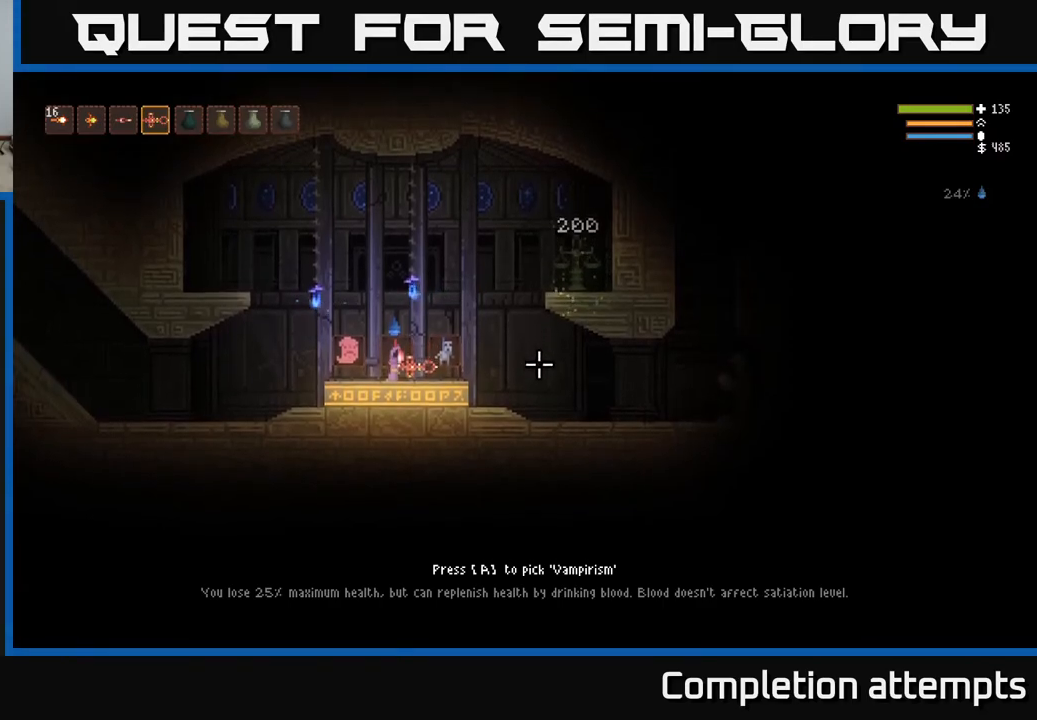
{"buttons": [], "left_stick": "center", "right_stick": "right", "events": [[150, "left_stick", "right"], [450, "left_stick", "center"]]}